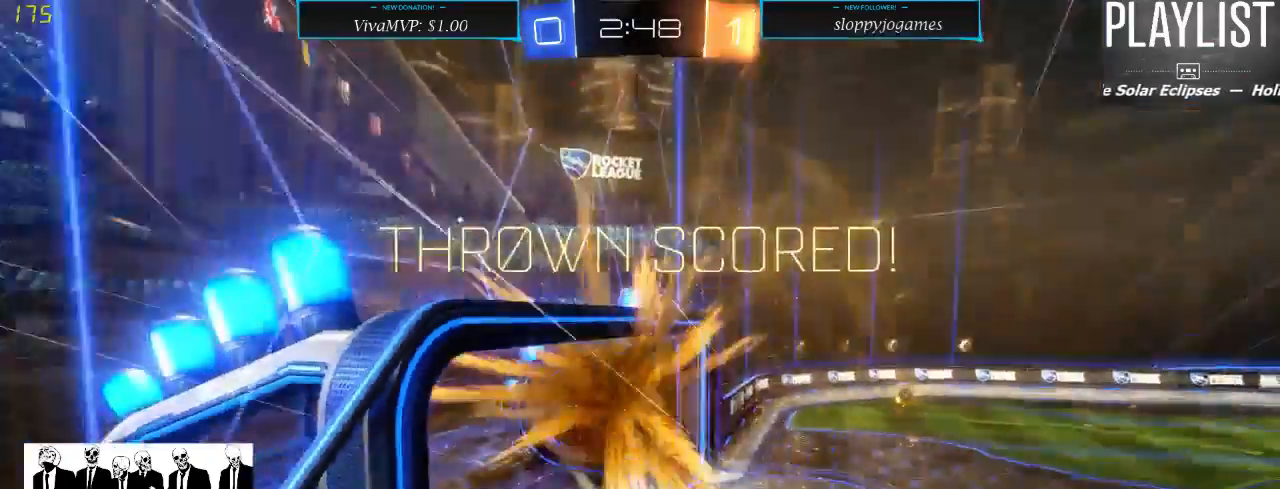
Gameplay with a controller (Xbox layout); each line is a JSON object with the inputs held at the frame after it (dt_ms = milliseconds from this image to that frame). "events" lists button and stick changes between this image and that frame as [ms after this image, input, new state], when the widget could be followed in between. Not read: L3 R3.
{"dt_ms": 500, "buttons": [], "left_stick": "center", "right_stick": "center", "events": [[383, "R2", "up"]]}
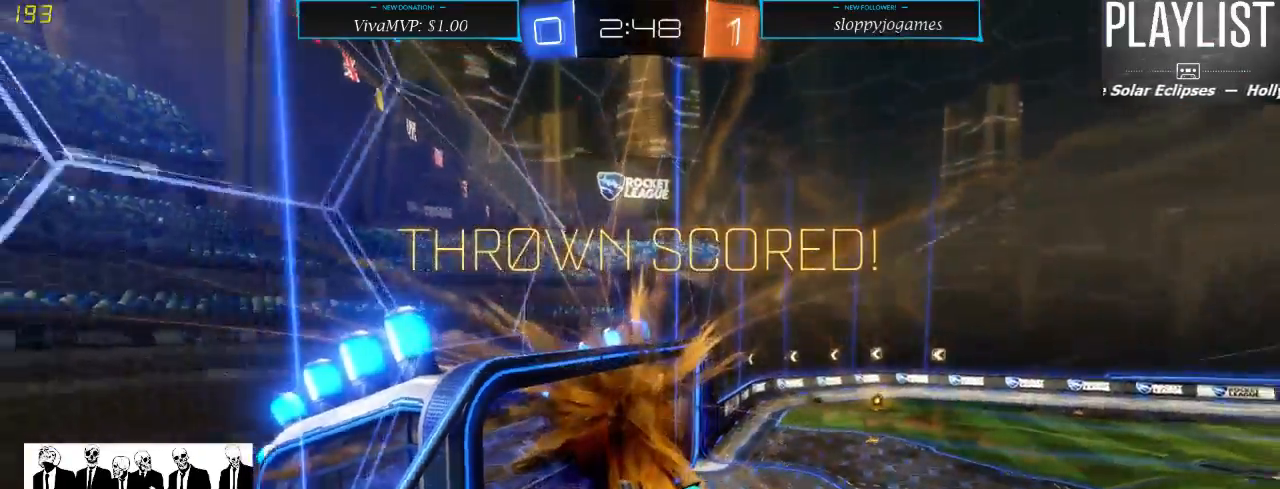
{"dt_ms": 500, "buttons": [], "left_stick": "down", "right_stick": "center", "events": [[283, "left_stick", "down"]]}
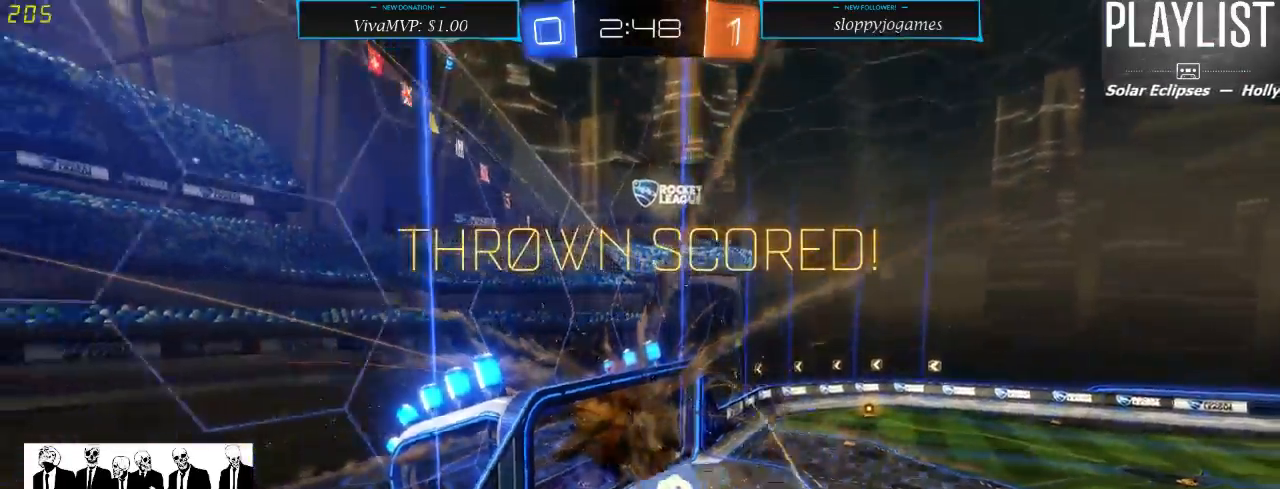
{"dt_ms": 500, "buttons": [], "left_stick": "down", "right_stick": "center", "events": []}
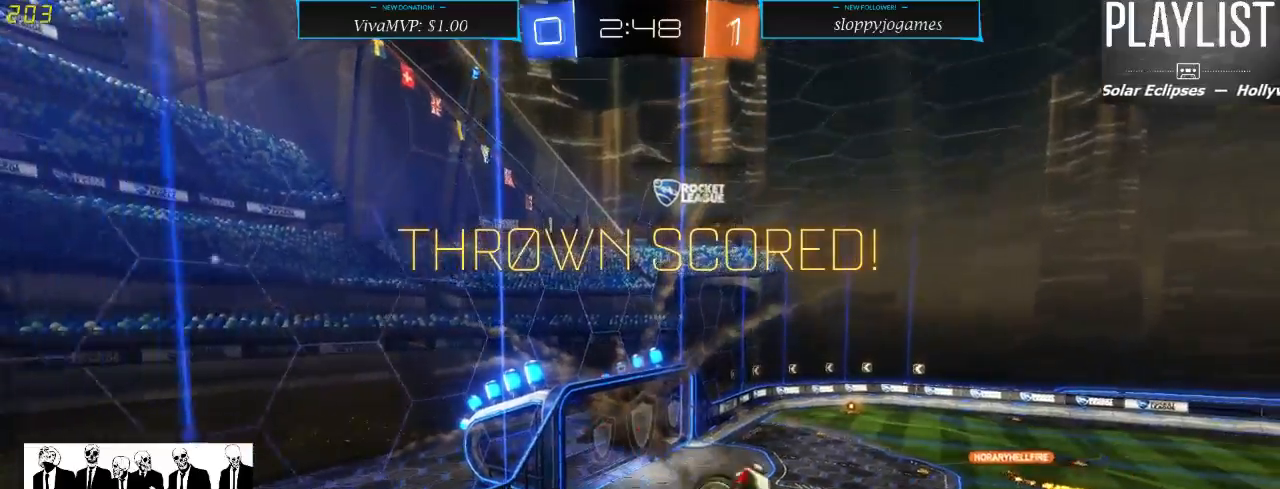
{"dt_ms": 500, "buttons": ["R1", "R2"], "left_stick": "down-right", "right_stick": "center", "events": [[250, "R2", "down"], [250, "left_stick", "down-right"], [450, "R1", "down"]]}
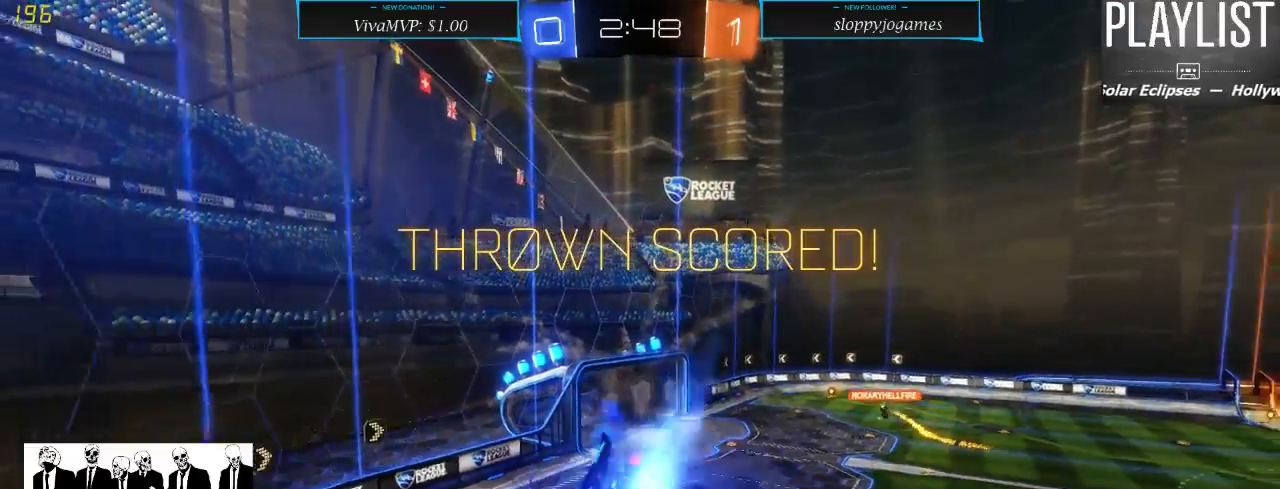
{"dt_ms": 500, "buttons": ["A", "R1", "R2"], "left_stick": "down-right", "right_stick": "center", "events": [[317, "A", "down"], [417, "A", "up"], [500, "A", "down"]]}
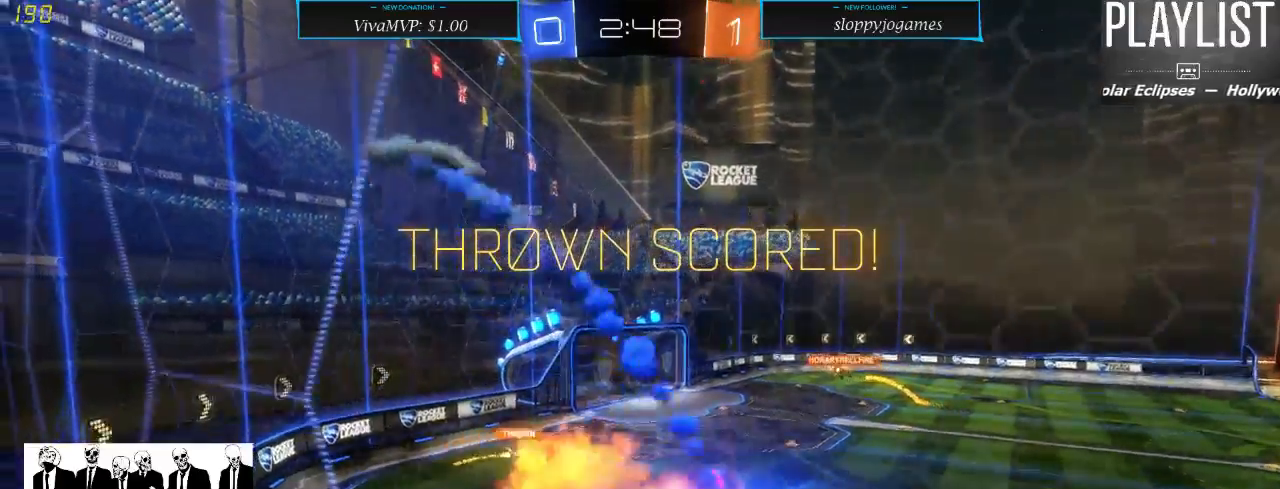
{"dt_ms": 1000, "buttons": ["L1"], "left_stick": "down-right", "right_stick": "center", "events": [[133, "A", "up"], [250, "A", "down"], [283, "R1", "up"], [383, "A", "up"], [517, "R2", "up"], [750, "L1", "down"], [750, "L2", "down"], [883, "L2", "up"]]}
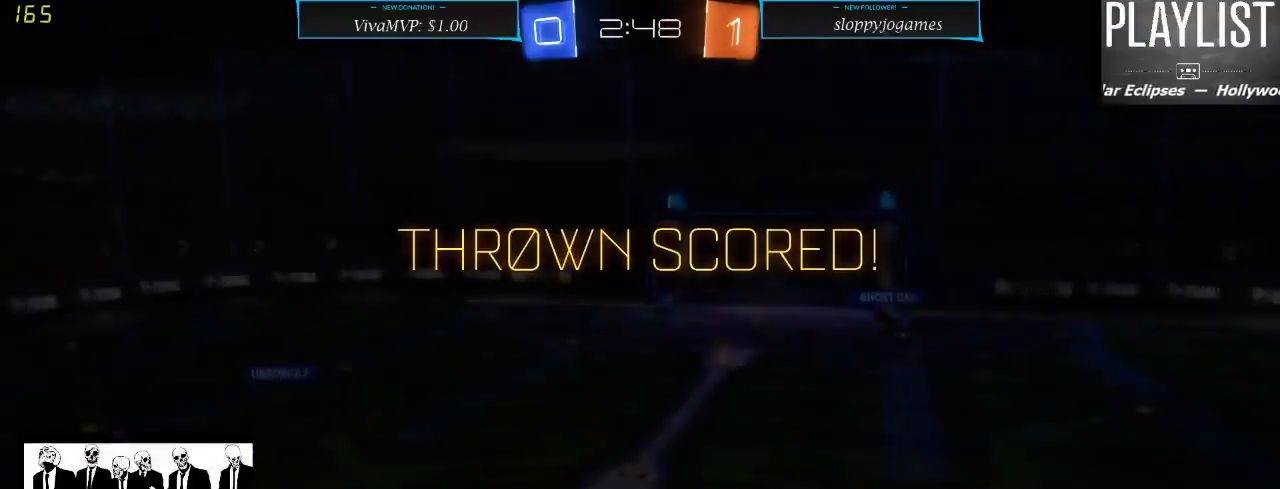
{"dt_ms": 500, "buttons": [], "left_stick": "center", "right_stick": "center", "events": [[33, "L2", "down"], [117, "L2", "up"], [183, "L2", "down"], [283, "L1", "up"], [283, "L2", "up"], [367, "left_stick", "center"]]}
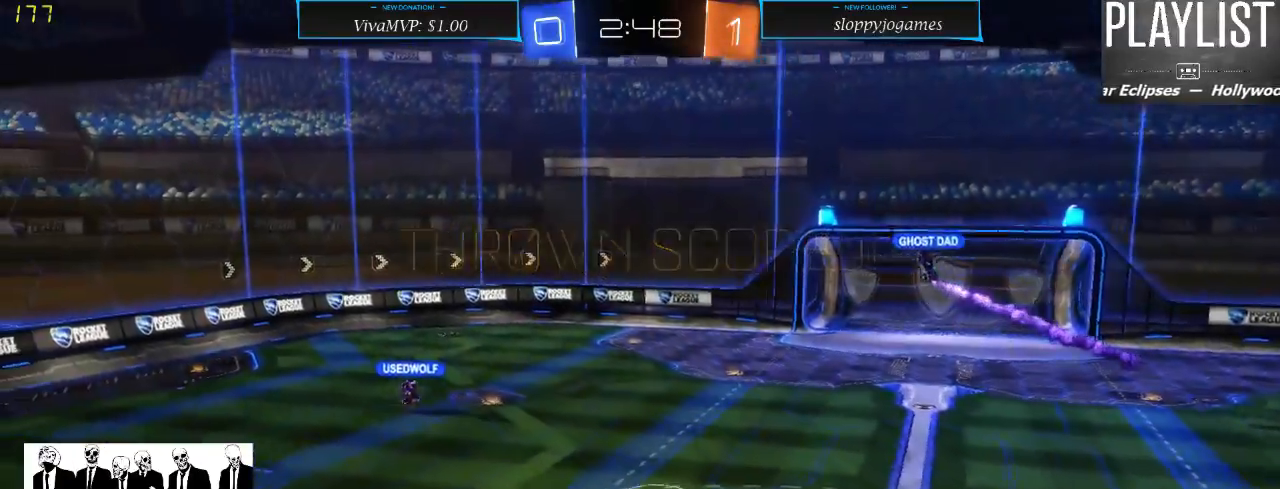
{"dt_ms": 500, "buttons": ["SELECT"], "left_stick": "center", "right_stick": "center", "events": [[117, "A", "down"], [217, "A", "up"], [500, "SELECT", "down"]]}
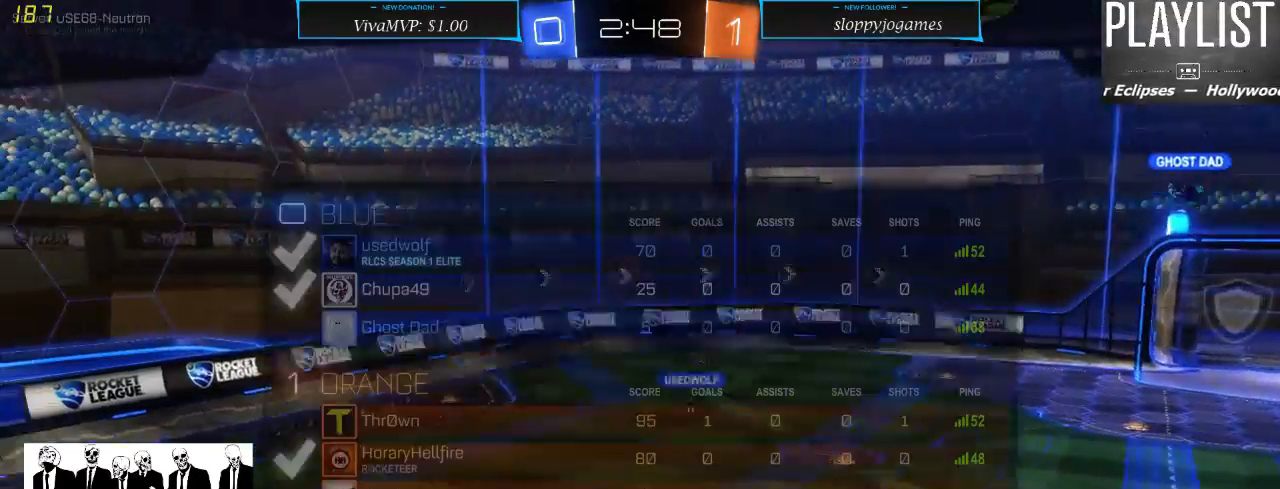
{"dt_ms": 500, "buttons": ["SELECT"], "left_stick": "center", "right_stick": "center", "events": []}
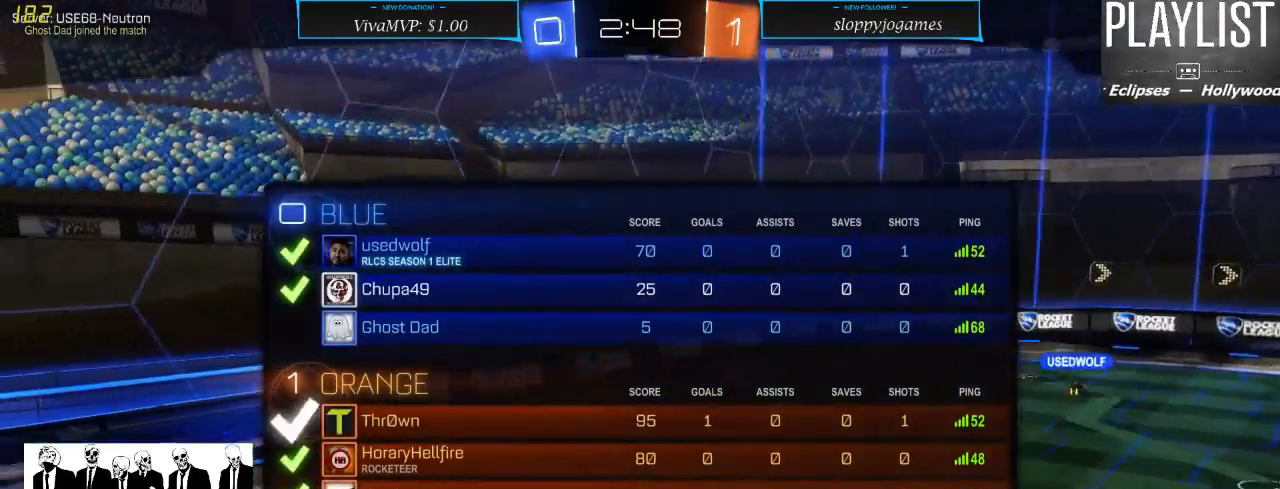
{"dt_ms": 500, "buttons": ["SELECT"], "left_stick": "center", "right_stick": "center", "events": []}
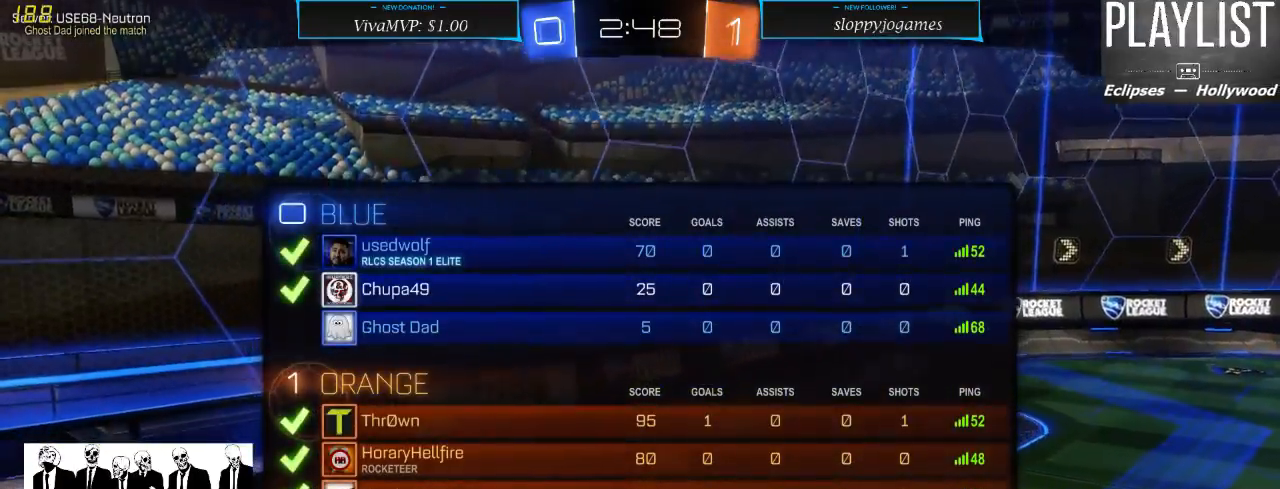
{"dt_ms": 500, "buttons": ["SELECT"], "left_stick": "center", "right_stick": "center", "events": []}
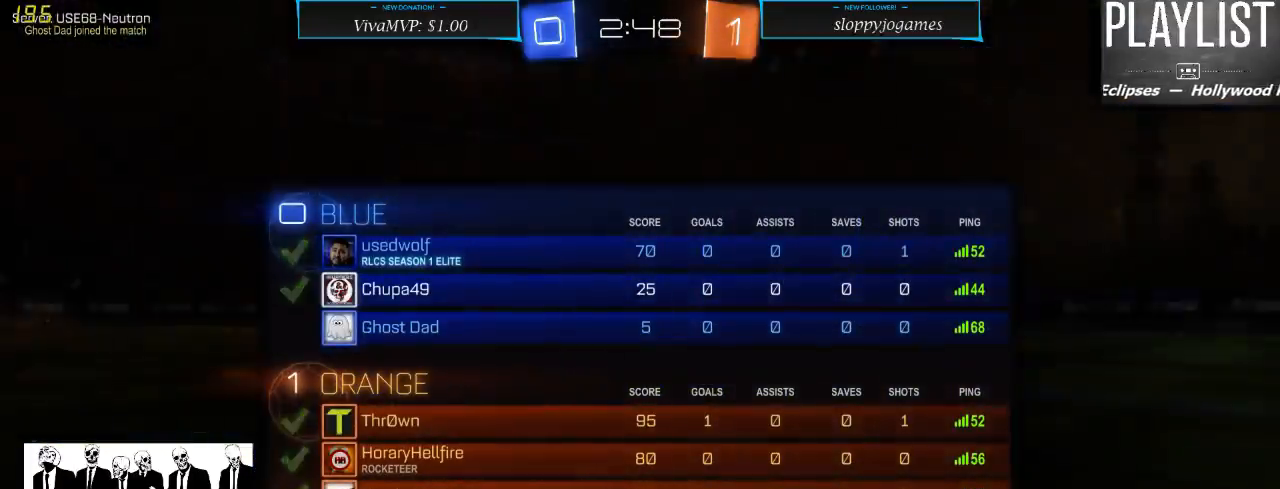
{"dt_ms": 500, "buttons": ["SELECT"], "left_stick": "center", "right_stick": "center", "events": []}
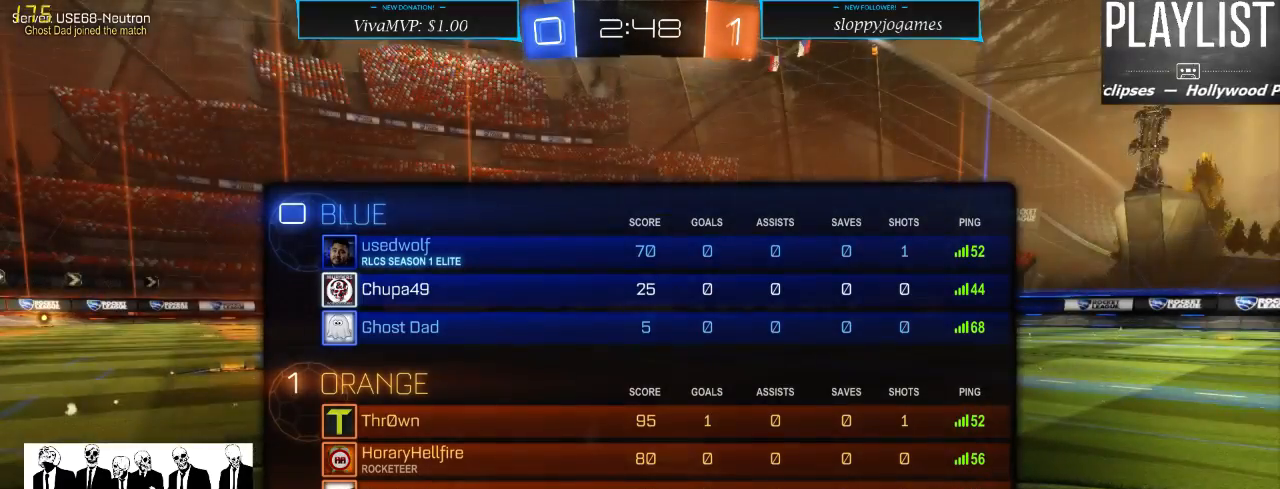
{"dt_ms": 500, "buttons": [], "left_stick": "center", "right_stick": "center", "events": [[200, "SELECT", "up"]]}
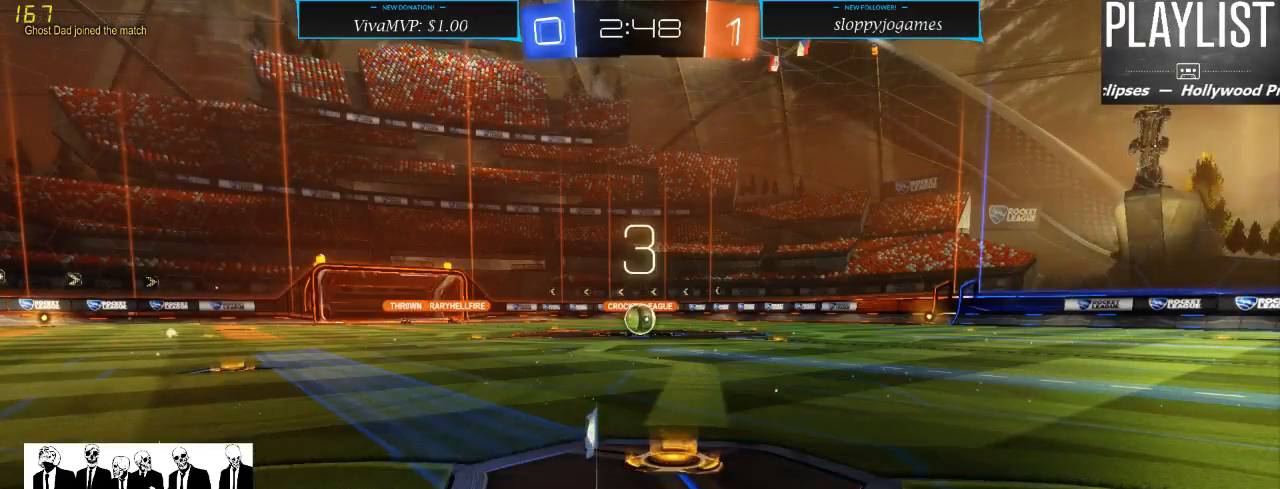
{"dt_ms": 500, "buttons": [], "left_stick": "center", "right_stick": "right", "events": [[300, "right_stick", "right"]]}
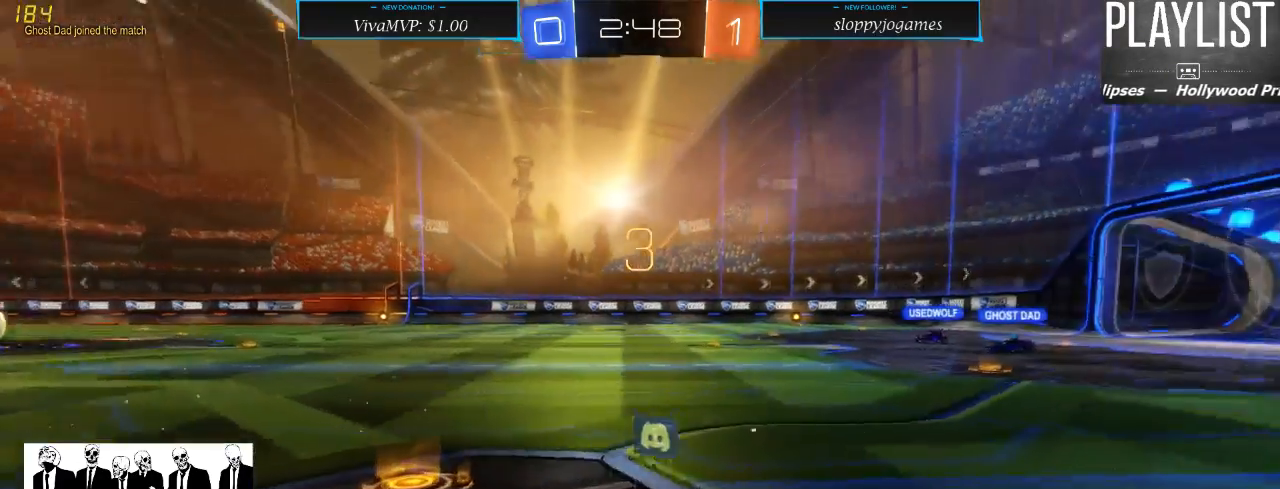
{"dt_ms": 500, "buttons": [], "left_stick": "center", "right_stick": "center", "events": [[433, "right_stick", "center"]]}
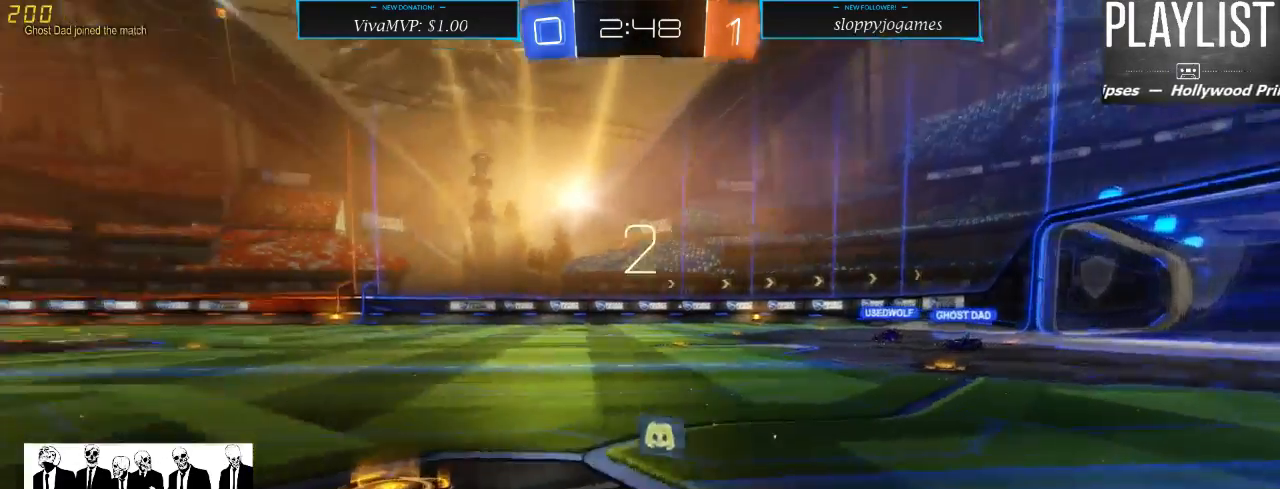
{"dt_ms": 500, "buttons": [], "left_stick": "center", "right_stick": "center", "events": []}
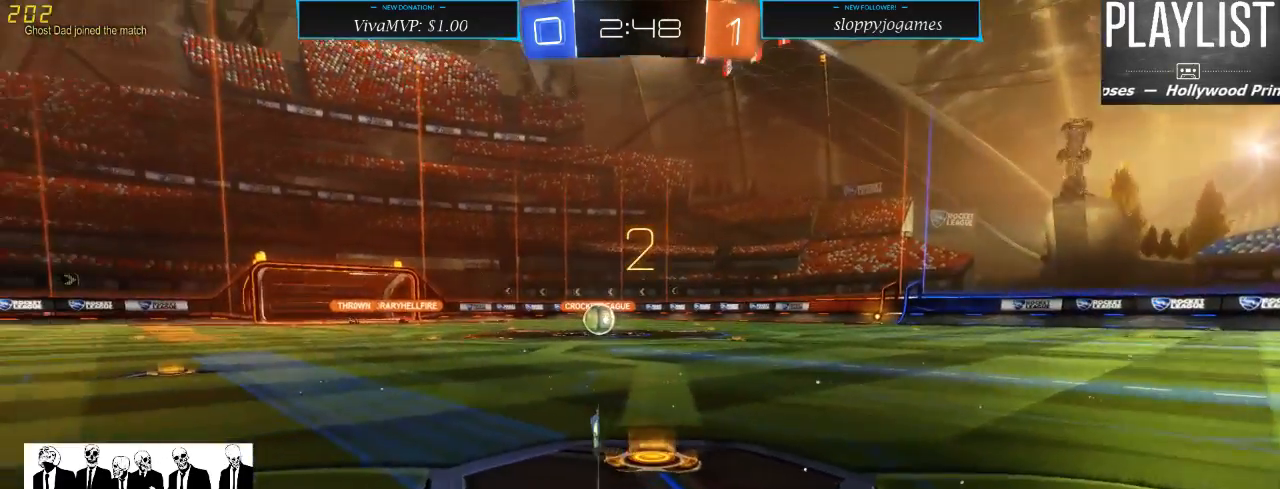
{"dt_ms": 500, "buttons": ["R2"], "left_stick": "center", "right_stick": "center", "events": [[383, "R2", "down"]]}
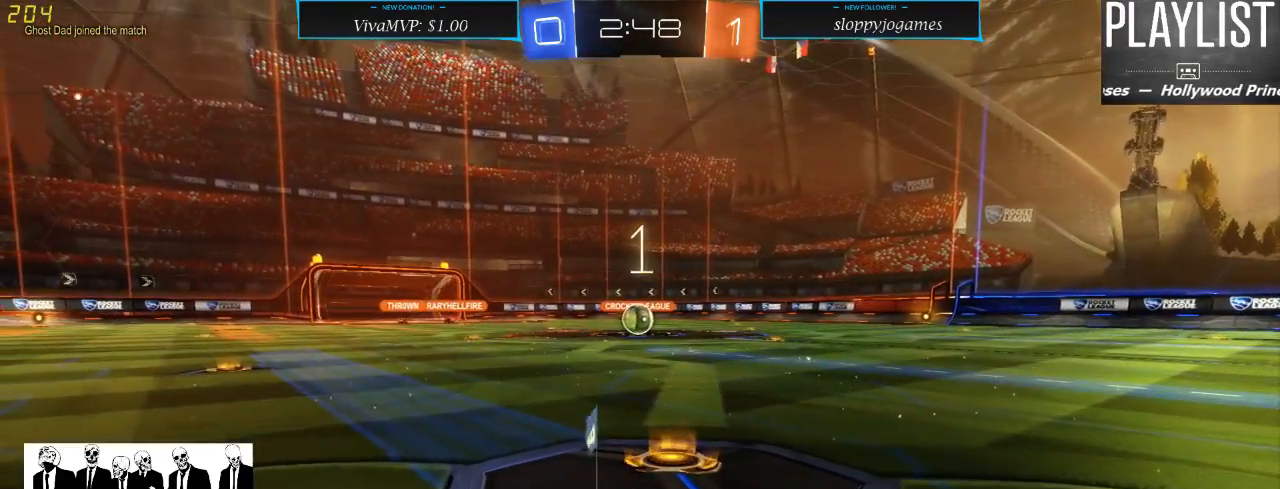
{"dt_ms": 500, "buttons": ["R2"], "left_stick": "center", "right_stick": "center", "events": []}
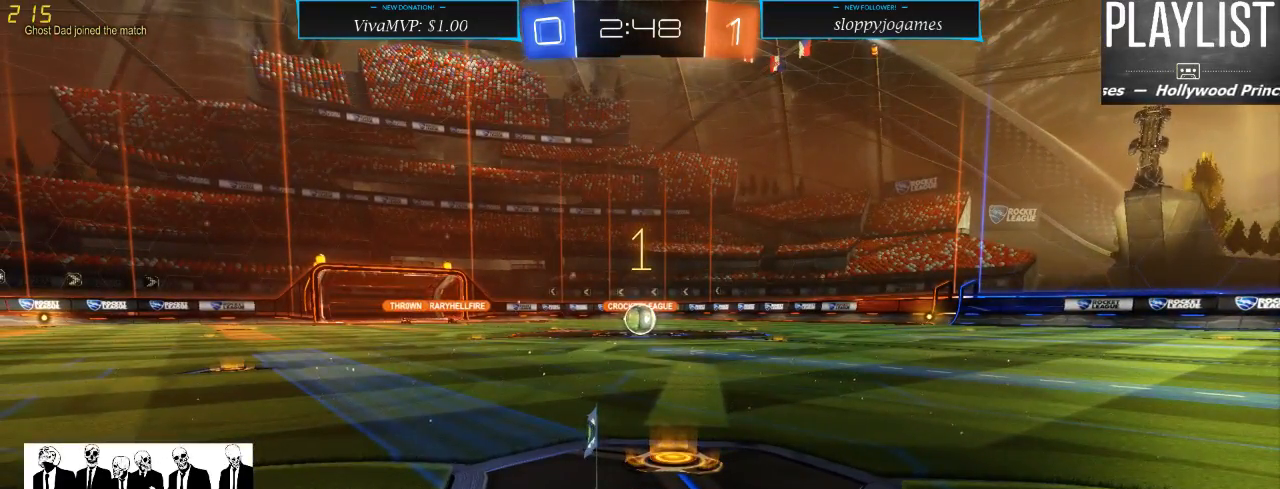
{"dt_ms": 500, "buttons": ["R1", "R2"], "left_stick": "center", "right_stick": "center", "events": [[350, "R1", "down"], [383, "left_stick", "left"], [500, "left_stick", "center"]]}
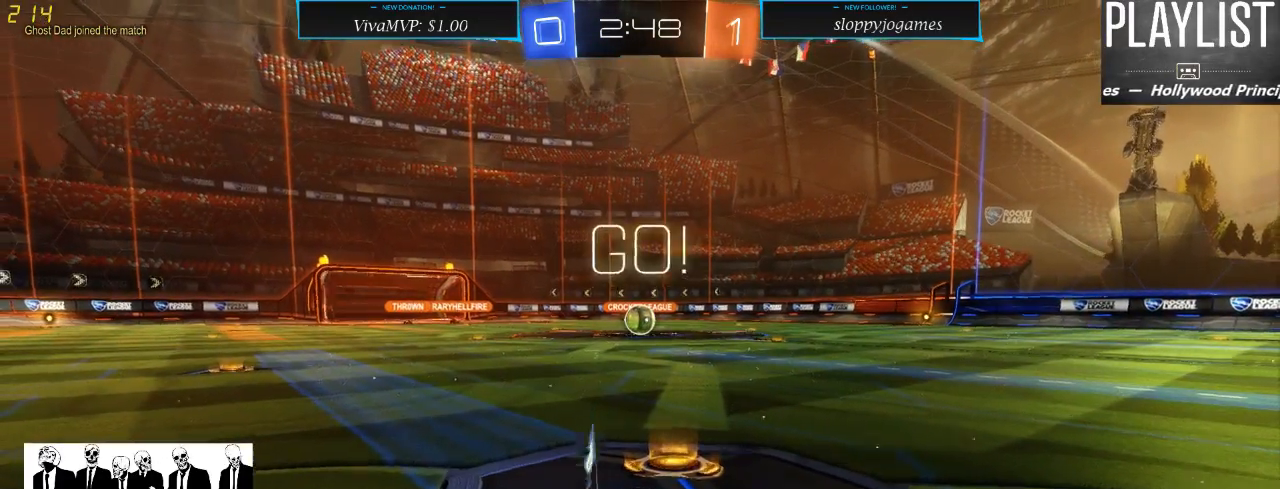
{"dt_ms": 500, "buttons": ["A", "R1", "R2"], "left_stick": "up", "right_stick": "center", "events": [[300, "left_stick", "up"], [333, "A", "down"], [383, "A", "up"], [433, "A", "down"]]}
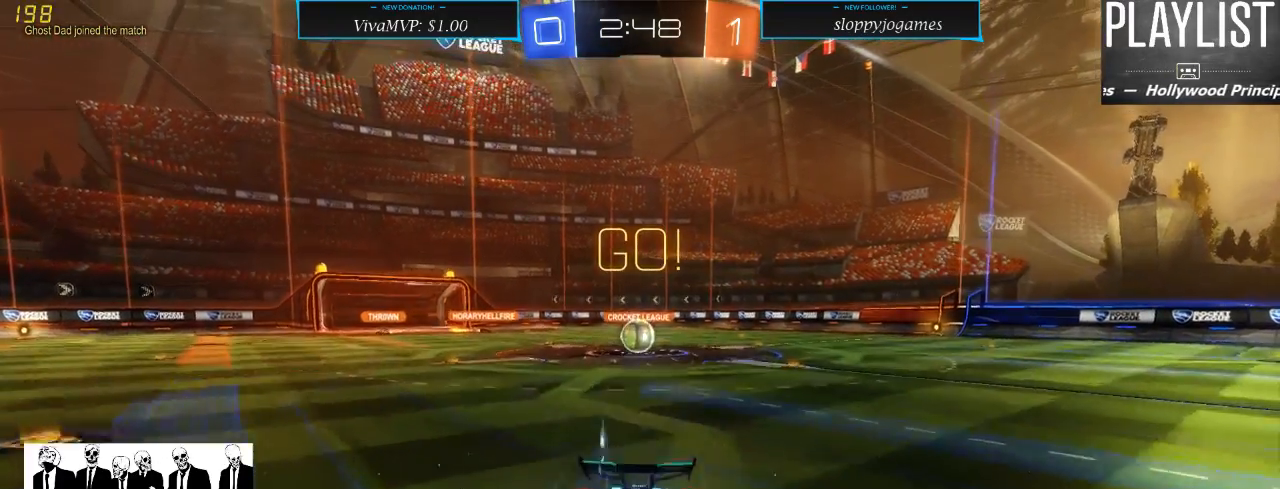
{"dt_ms": 500, "buttons": ["R2"], "left_stick": "center", "right_stick": "center", "events": [[33, "A", "up"], [83, "R1", "up"], [250, "left_stick", "center"]]}
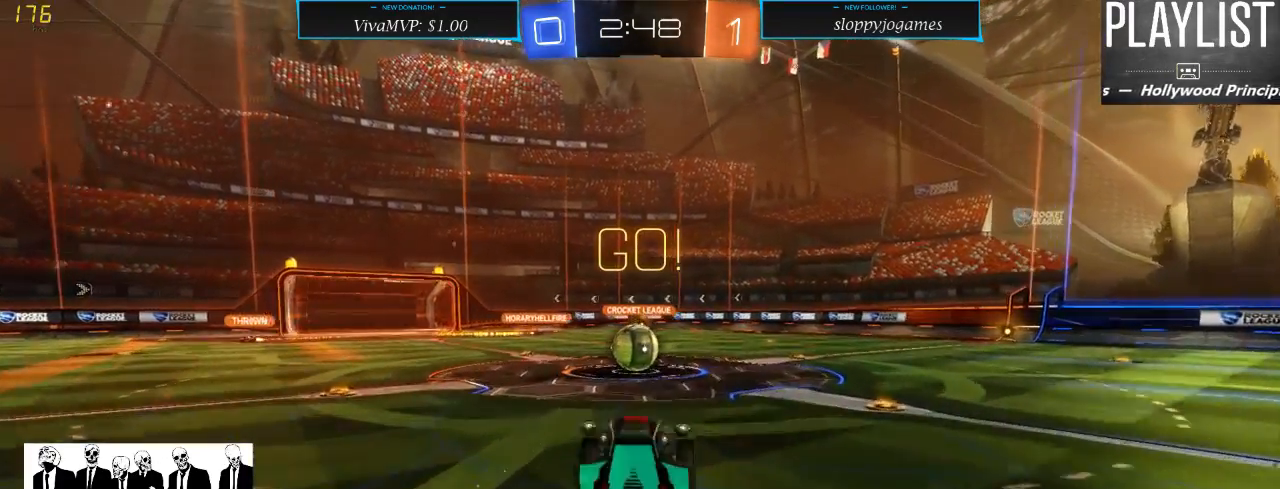
{"dt_ms": 500, "buttons": ["R2"], "left_stick": "center", "right_stick": "center", "events": []}
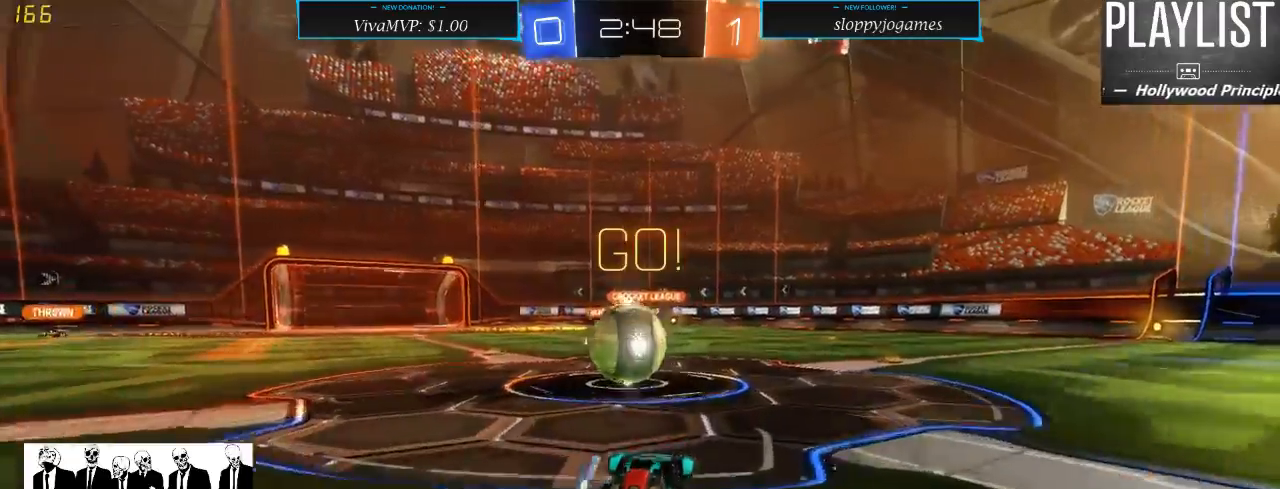
{"dt_ms": 500, "buttons": ["R2"], "left_stick": "left", "right_stick": "center", "events": [[183, "A", "down"], [200, "left_stick", "left"], [300, "A", "up"], [367, "A", "down"], [500, "A", "up"]]}
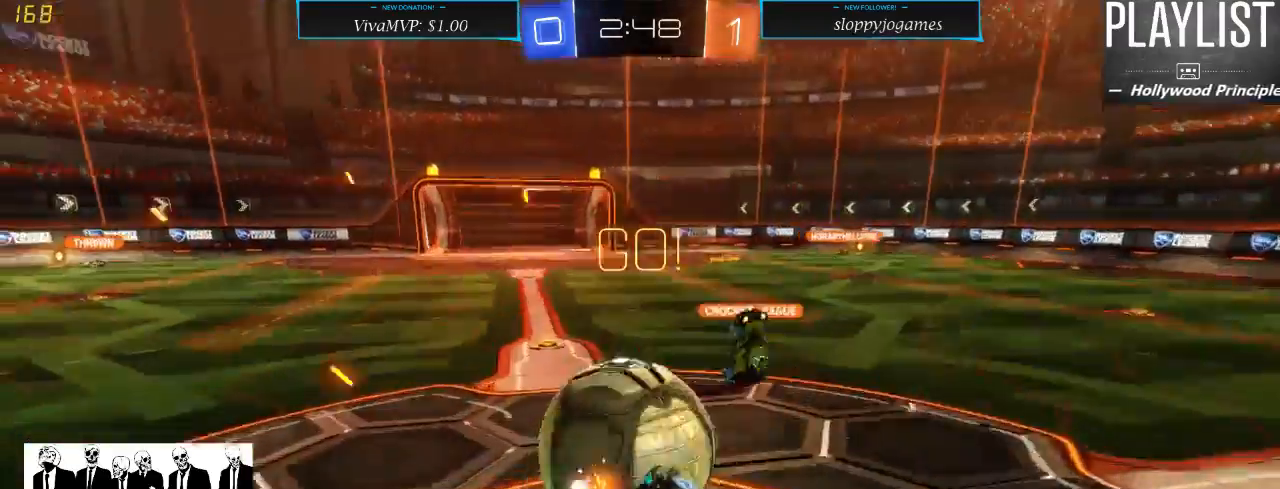
{"dt_ms": 500, "buttons": ["R2"], "left_stick": "center", "right_stick": "center", "events": [[200, "left_stick", "center"]]}
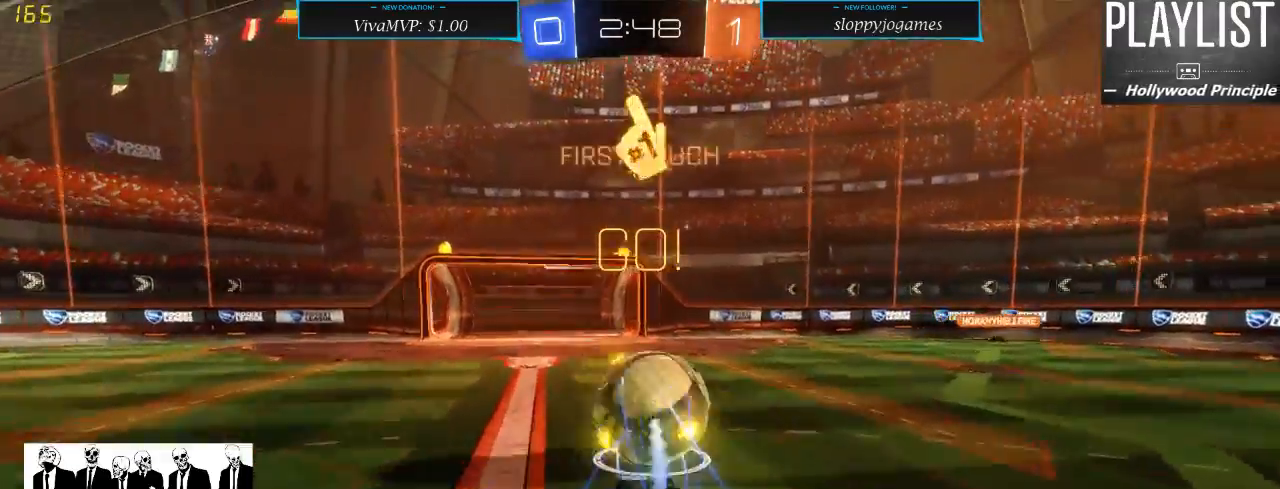
{"dt_ms": 500, "buttons": ["R2"], "left_stick": "center", "right_stick": "center", "events": [[67, "left_stick", "left"], [467, "left_stick", "center"]]}
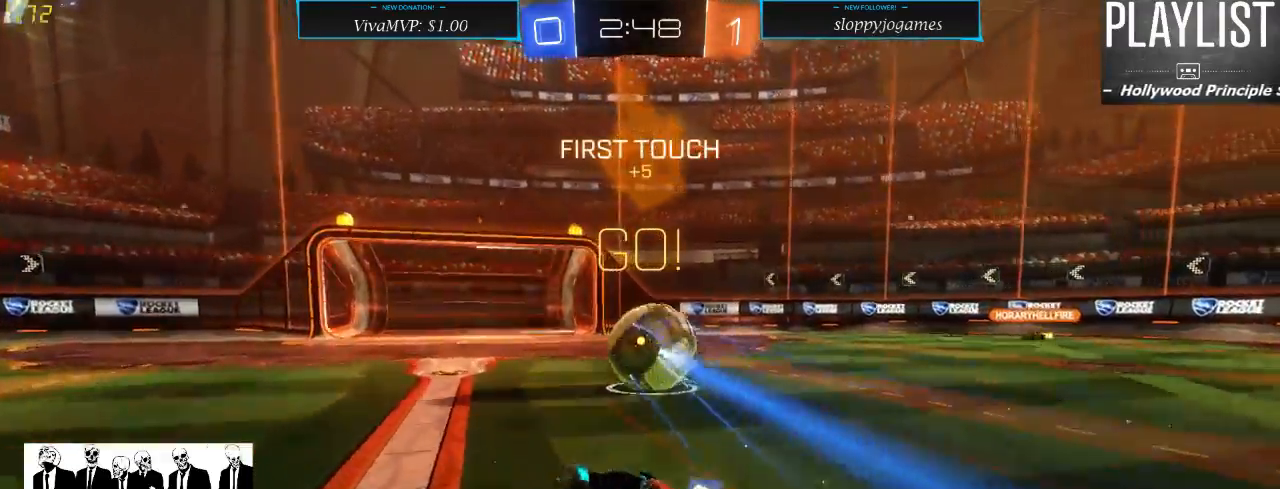
{"dt_ms": 500, "buttons": ["R1", "R2"], "left_stick": "right", "right_stick": "center", "events": [[50, "R1", "down"], [117, "left_stick", "left"], [267, "left_stick", "center"], [333, "left_stick", "right"]]}
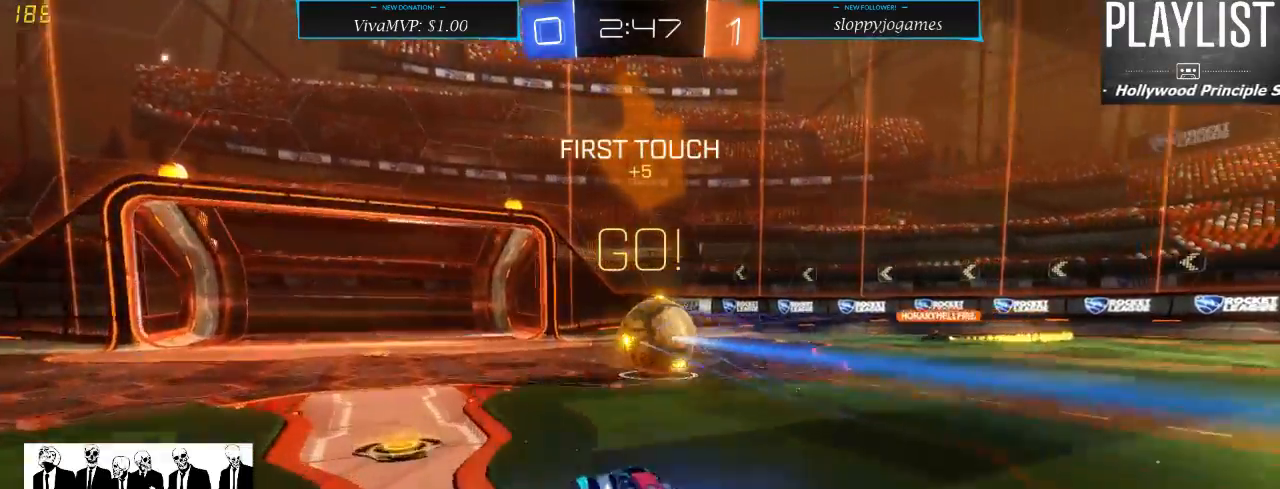
{"dt_ms": 500, "buttons": ["R2"], "left_stick": "center", "right_stick": "center", "events": [[250, "R1", "up"], [367, "left_stick", "center"]]}
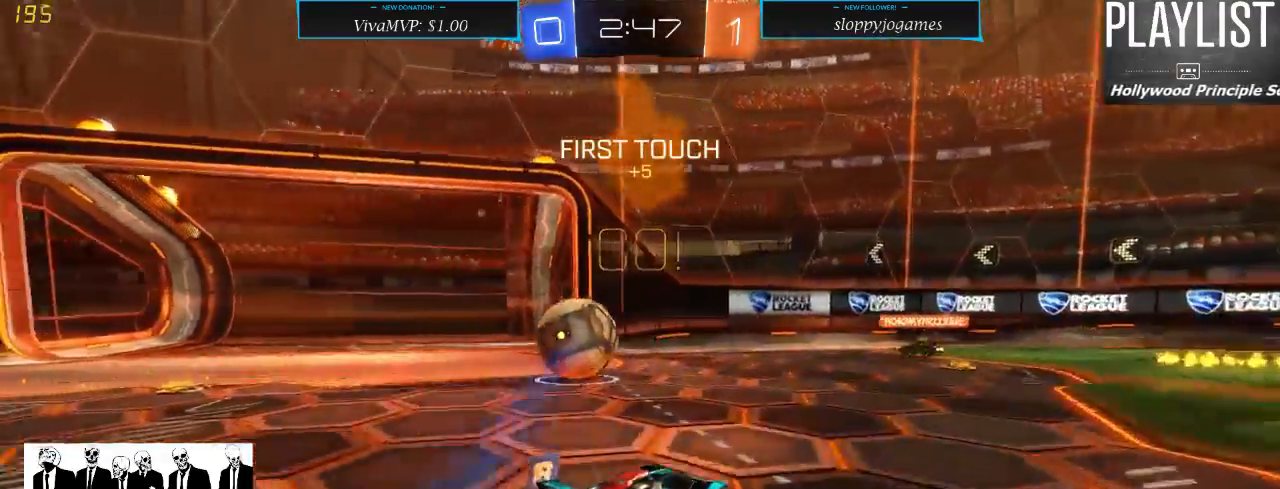
{"dt_ms": 500, "buttons": ["R2"], "left_stick": "right", "right_stick": "center", "events": [[267, "left_stick", "right"]]}
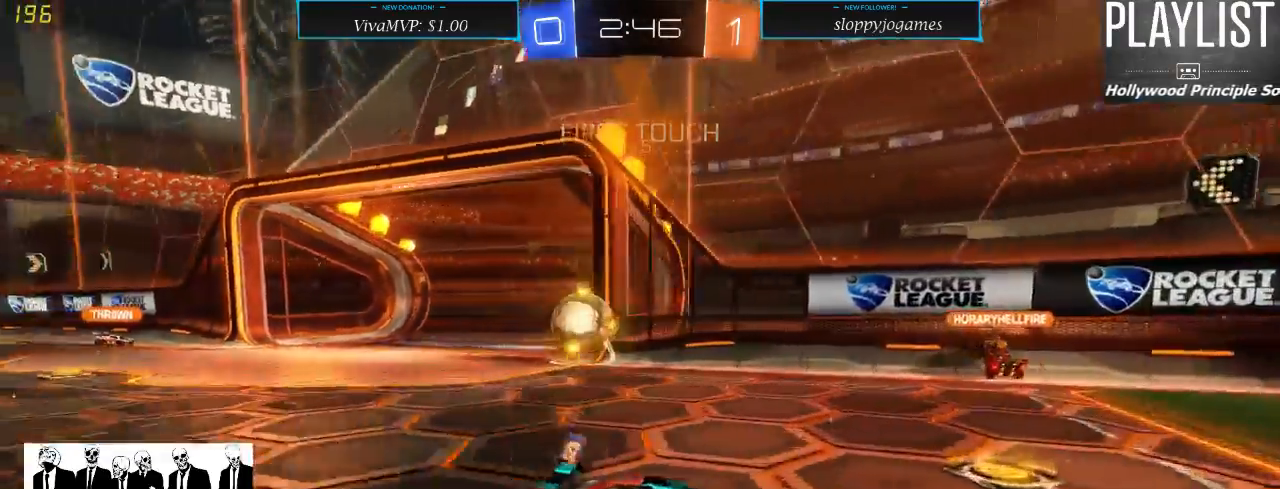
{"dt_ms": 500, "buttons": ["R2"], "left_stick": "center", "right_stick": "center", "events": [[333, "left_stick", "center"]]}
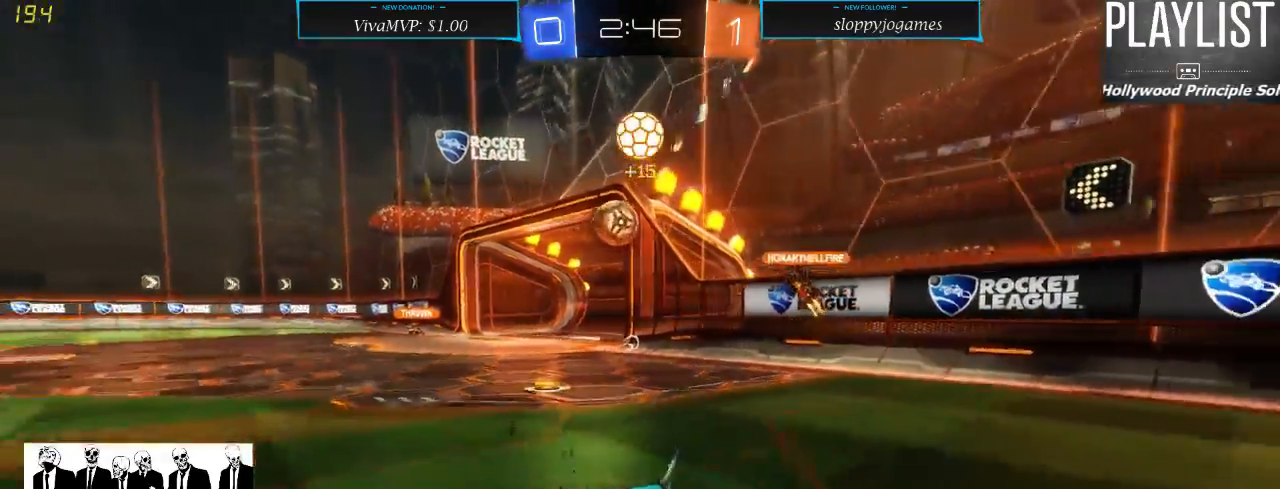
{"dt_ms": 500, "buttons": ["R2"], "left_stick": "right", "right_stick": "center", "events": [[183, "Y", "down"], [333, "Y", "up"], [333, "left_stick", "right"]]}